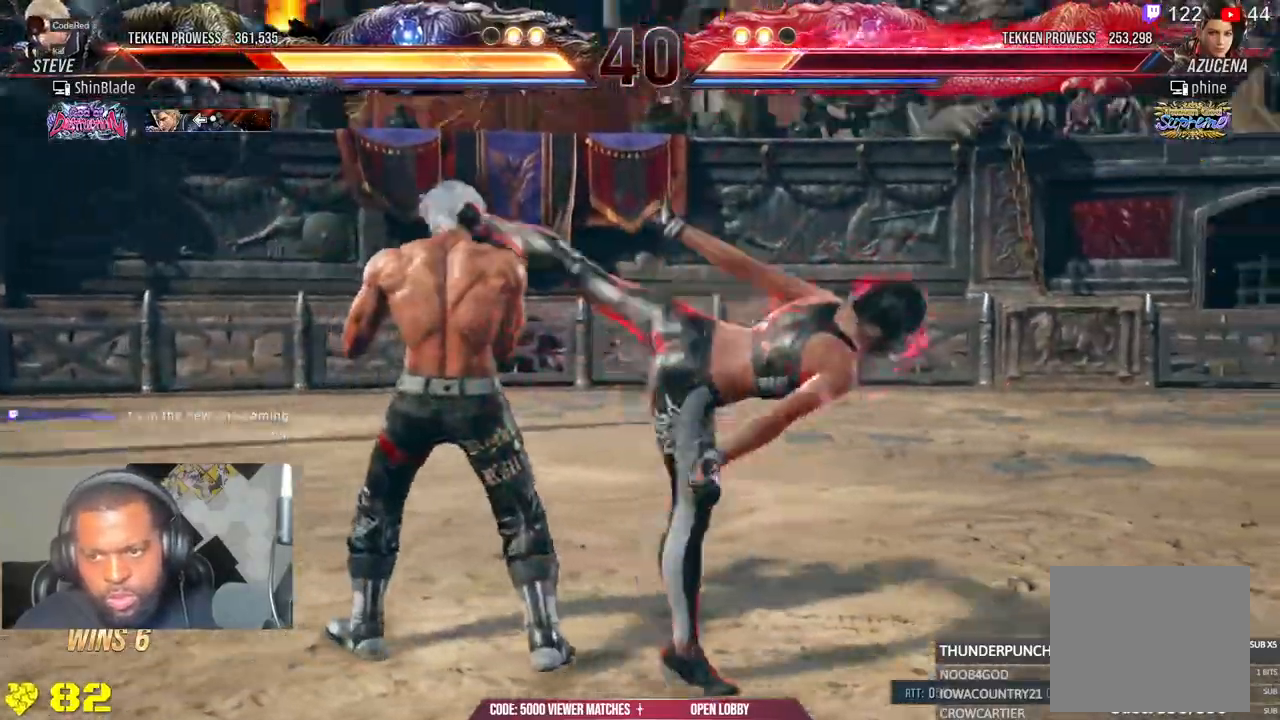
Gameplay with a controller (PlayStation layout); each line is a JSON object with the inputs held at the frame after it. "events" lists button and stick changes between this image and that frame as [ms after this image, input, new state], when the widget could be followed in between. Not read: L1.
{"buttons": ["DPAD_LEFT"], "left_stick": "center", "right_stick": "center", "events": [[300, "R1", "down"], [367, "R1", "up"]]}
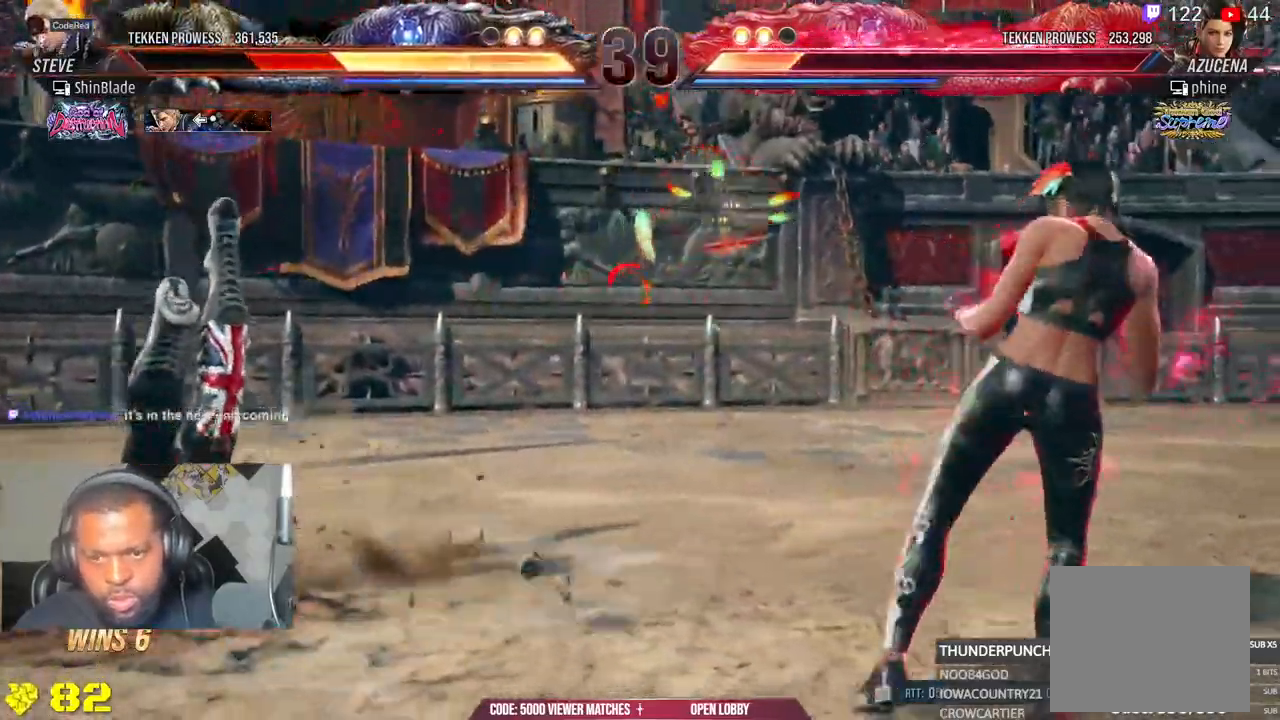
{"buttons": ["DPAD_LEFT"], "left_stick": "center", "right_stick": "left", "events": [[183, "right_stick", "left"]]}
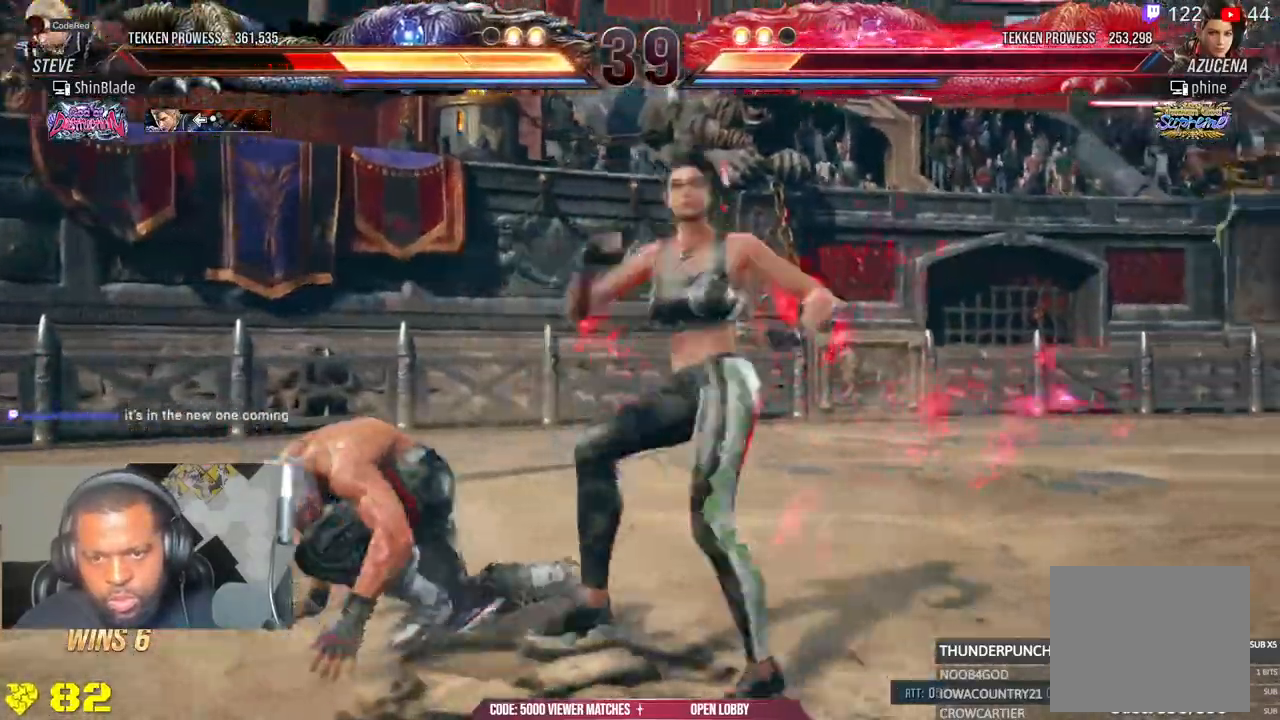
{"buttons": ["DPAD_LEFT"], "left_stick": "center", "right_stick": "left", "events": []}
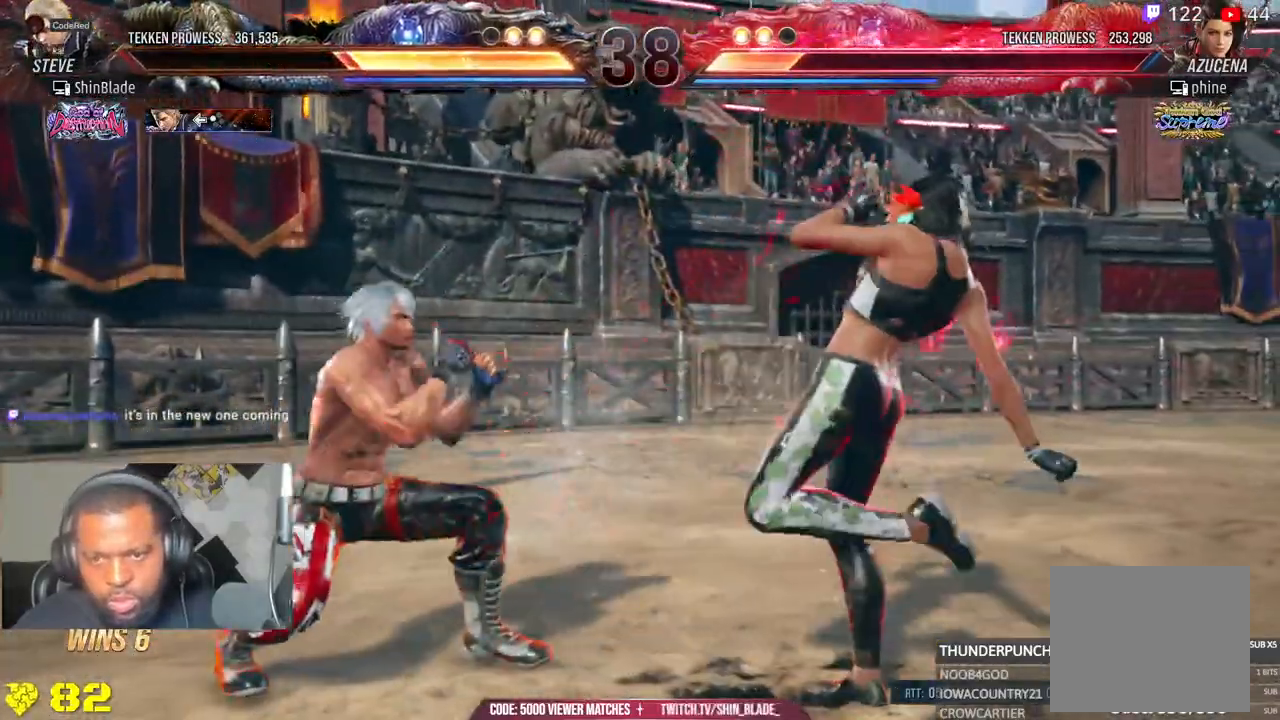
{"buttons": ["R1", "DPAD_LEFT"], "left_stick": "center", "right_stick": "center"}
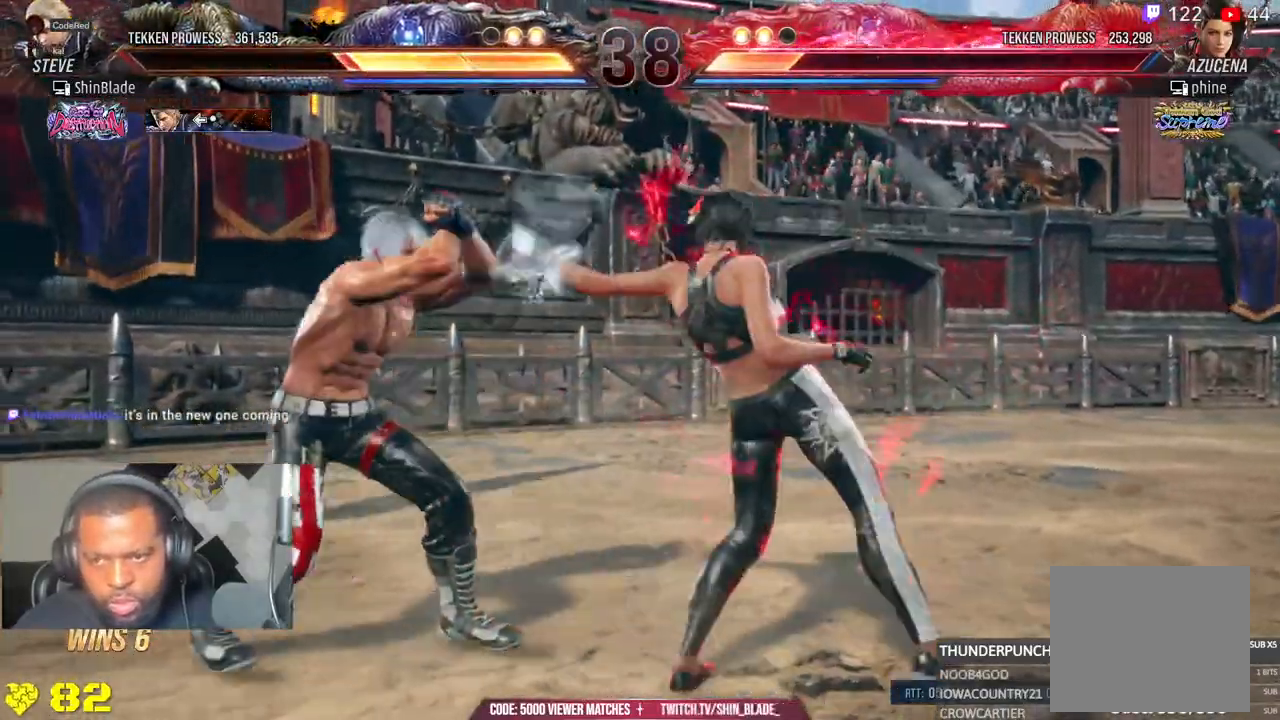
{"buttons": ["DPAD_LEFT"], "left_stick": "center", "right_stick": "center"}
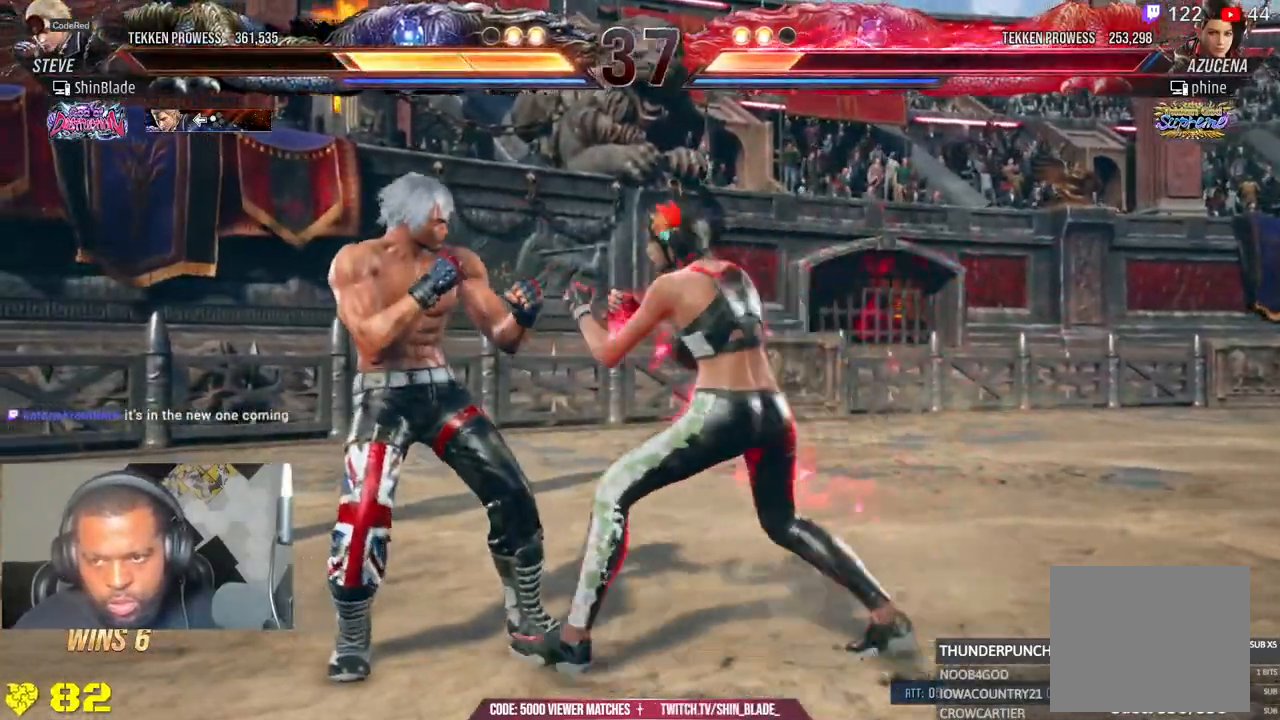
{"buttons": ["DPAD_LEFT"], "left_stick": "center", "right_stick": "center"}
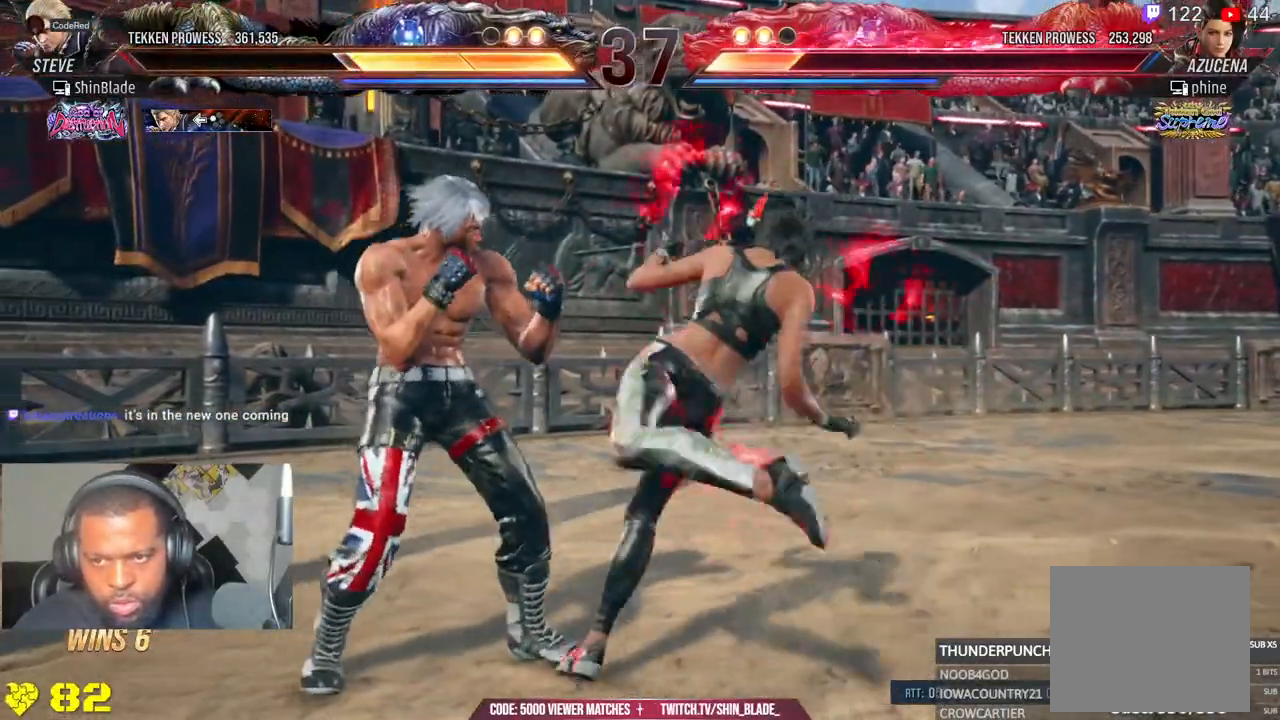
{"buttons": ["CIRCLE", "R1"], "left_stick": "center", "right_stick": "center"}